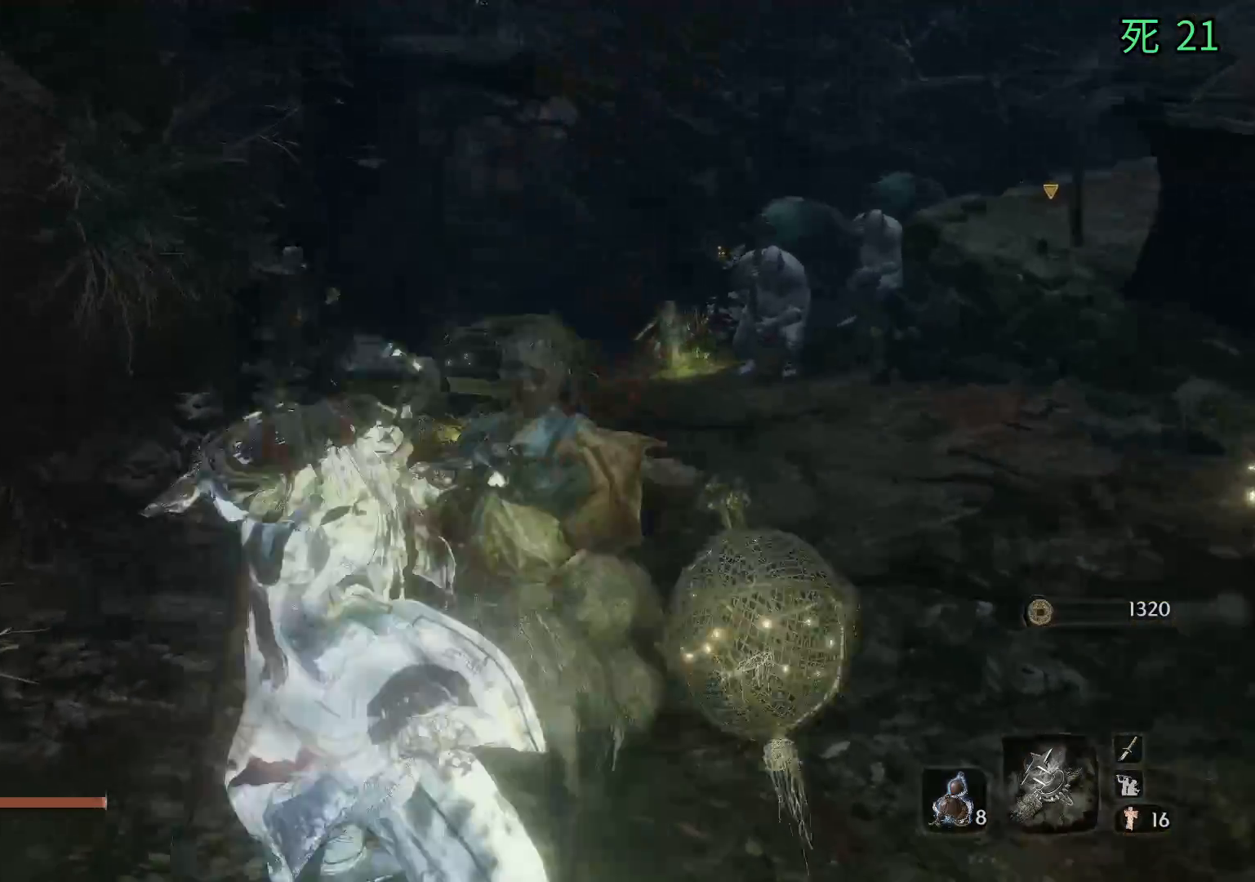
Gameplay with a controller (Xbox layout); each line is a JSON object with the inputs held at the frame after it. "events" lists button and stick changes between this image and that frame as [ms after this image, input, new state], when the widget could be followed in between. Not read: DPAD_DOWN DPAD_LEFT DPAD_RIGHT DPAD_UP L1 L2 L3 R1 R2 R3 other_buttons right_stick.
{"buttons": ["B"], "left_stick": "down-right", "events": [[150, "B", "down"], [267, "left_stick", "down-right"]]}
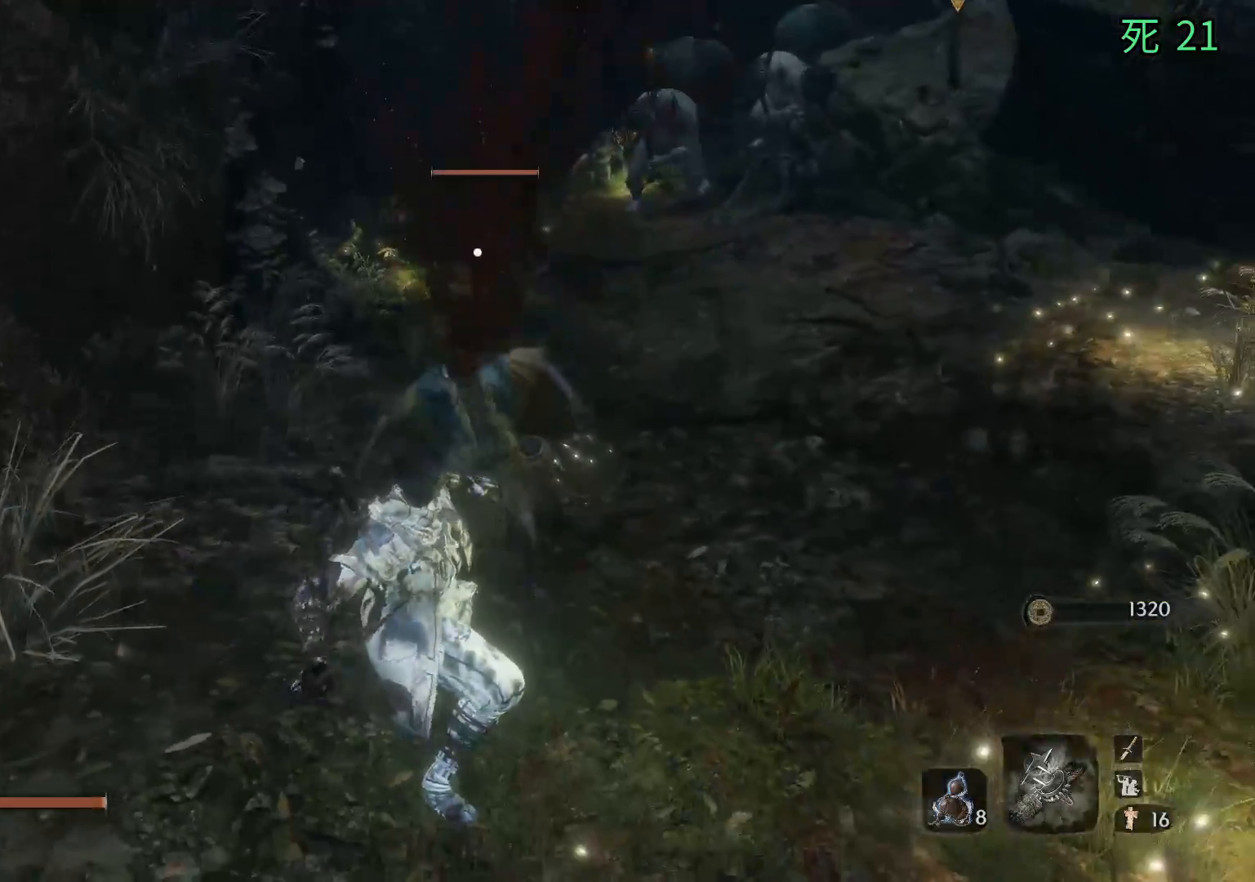
{"buttons": ["B"], "left_stick": "down", "events": [[250, "left_stick", "down"]]}
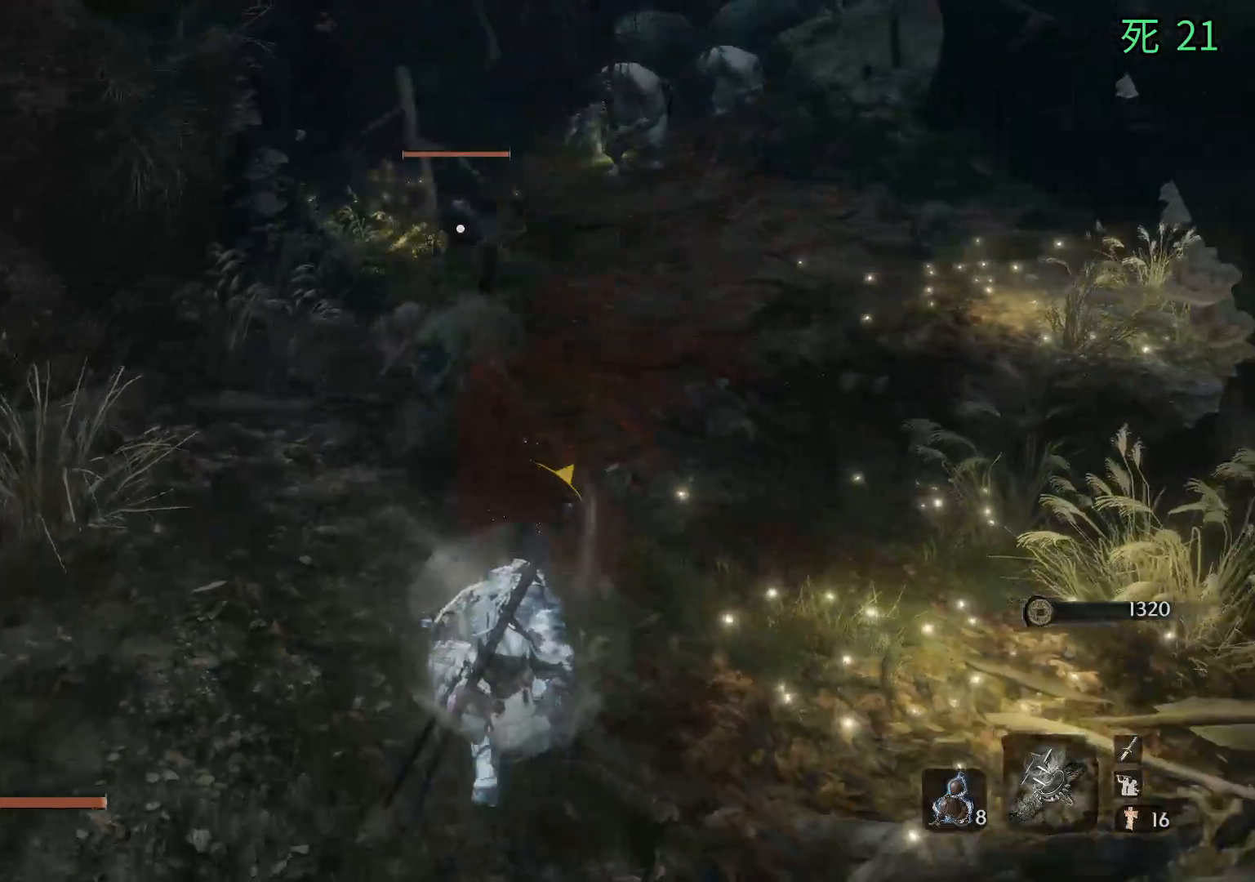
{"buttons": [], "left_stick": "up", "events": [[33, "left_stick", "center"], [50, "B", "up"], [100, "left_stick", "up"]]}
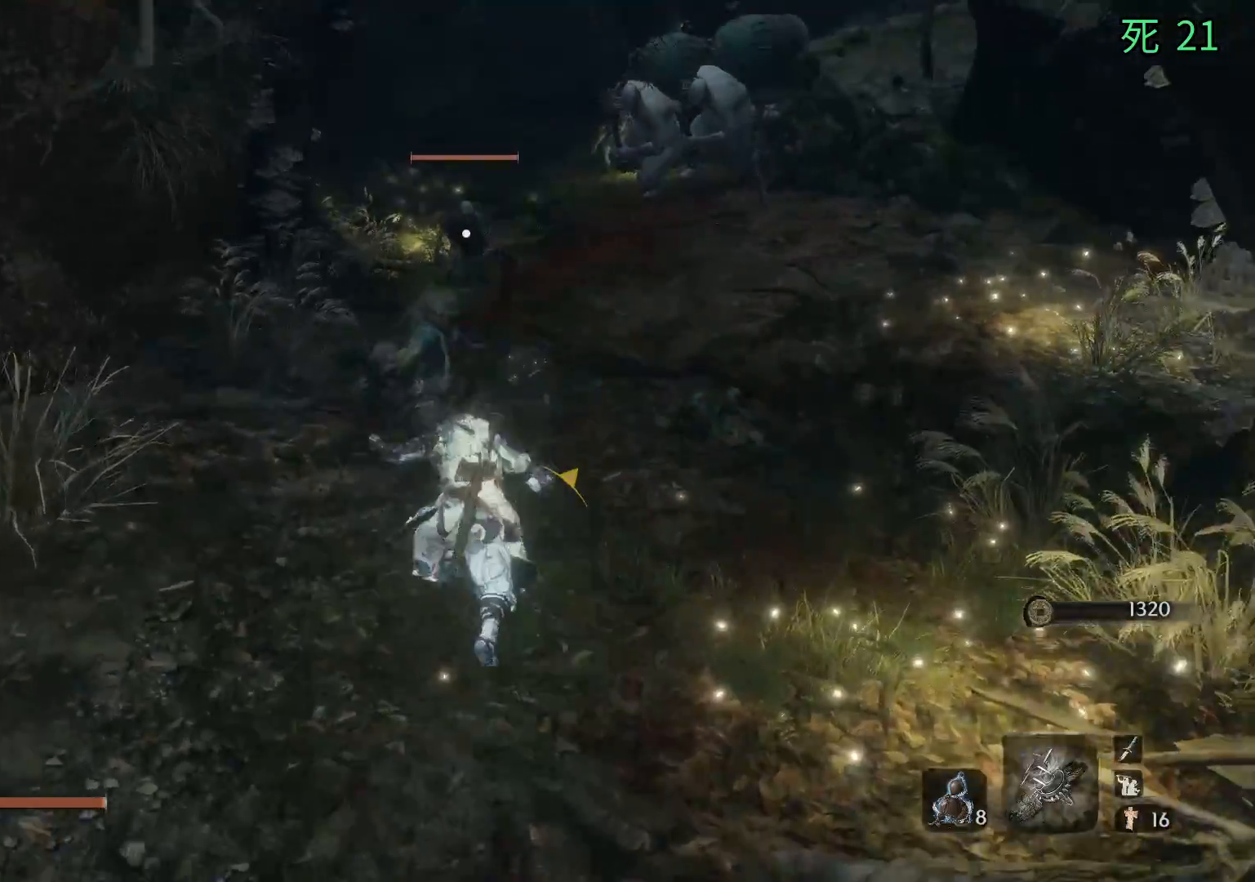
{"buttons": [], "left_stick": "down-right", "events": [[67, "left_stick", "right"], [200, "left_stick", "down-right"]]}
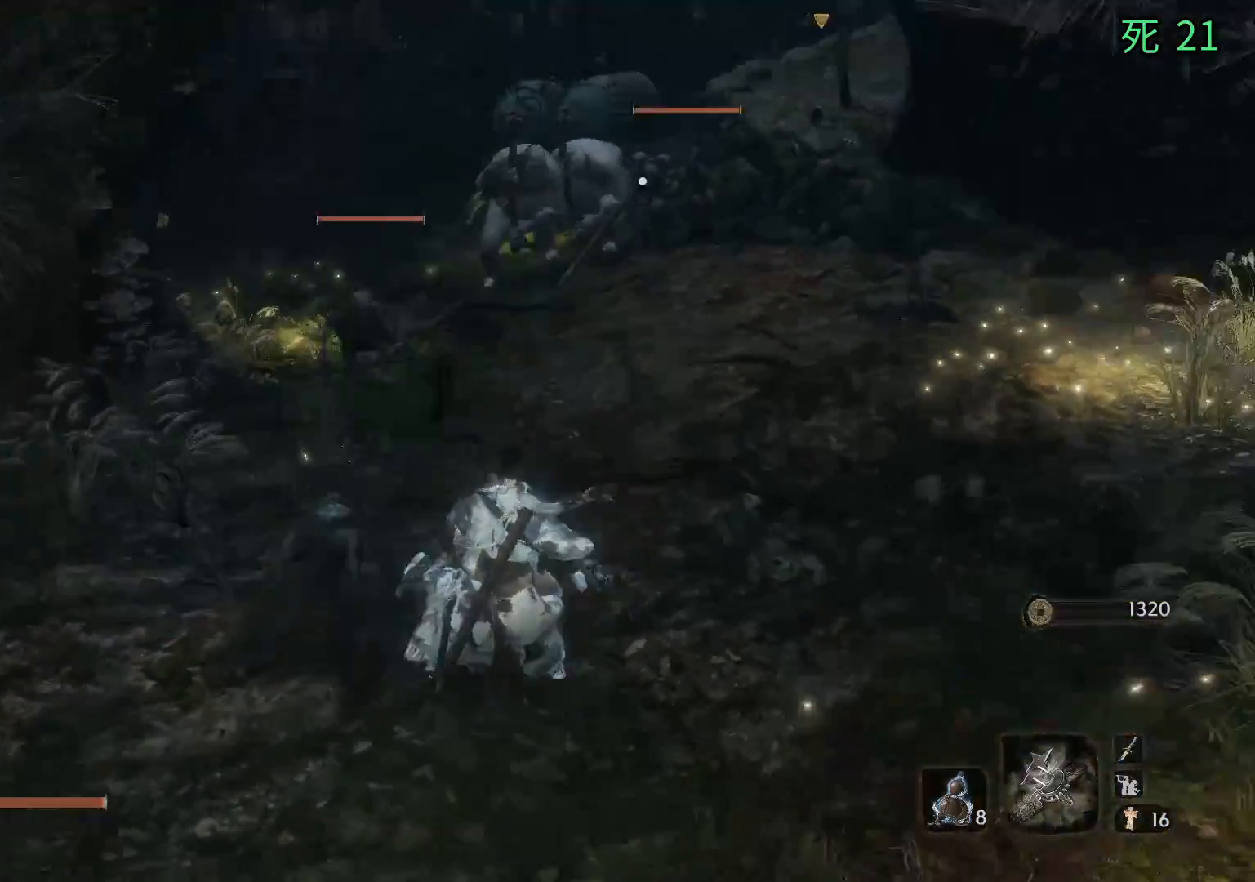
{"buttons": [], "left_stick": "down-right", "events": []}
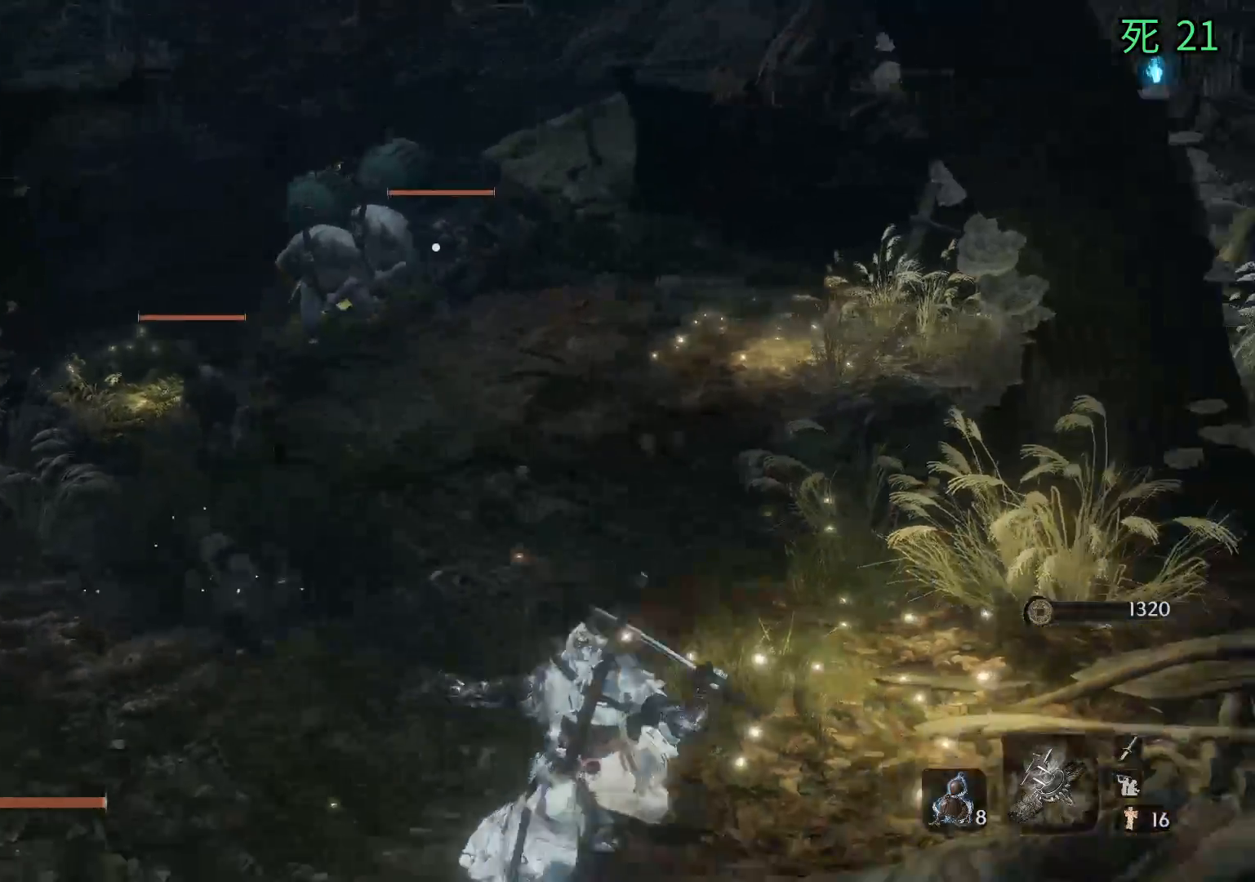
{"buttons": [], "left_stick": "up-right", "events": [[133, "left_stick", "right"], [317, "left_stick", "up-right"]]}
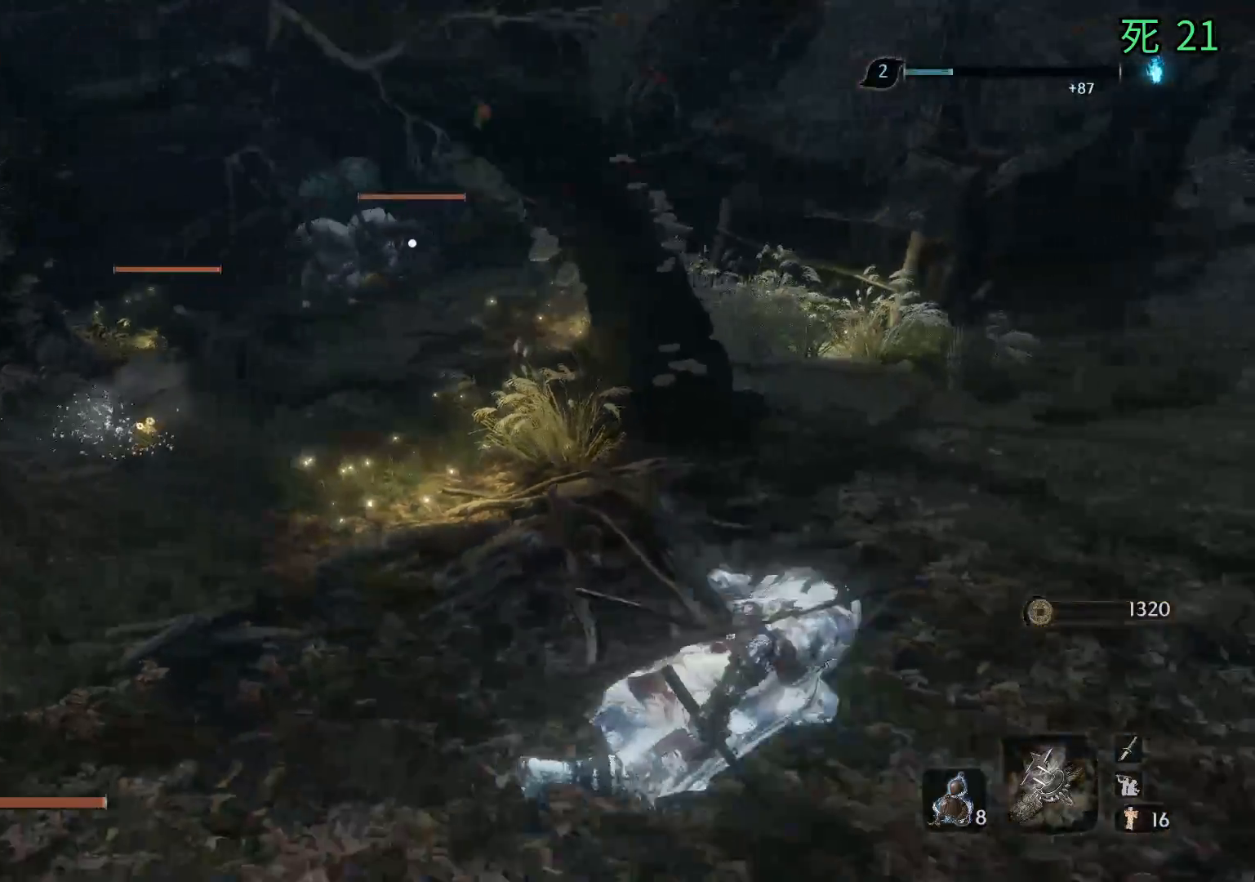
{"buttons": [], "left_stick": "up-right", "events": []}
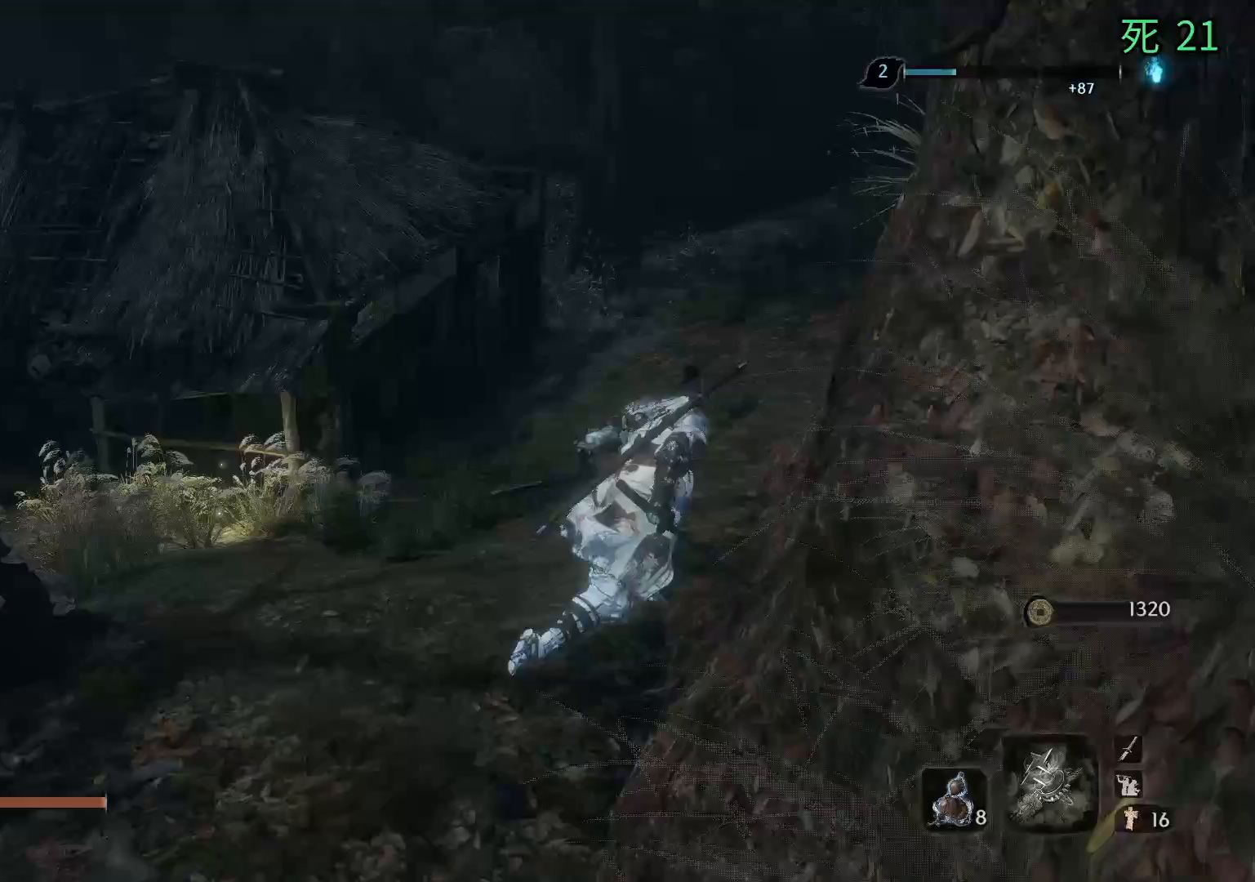
{"buttons": [], "left_stick": "up", "events": [[283, "left_stick", "up"]]}
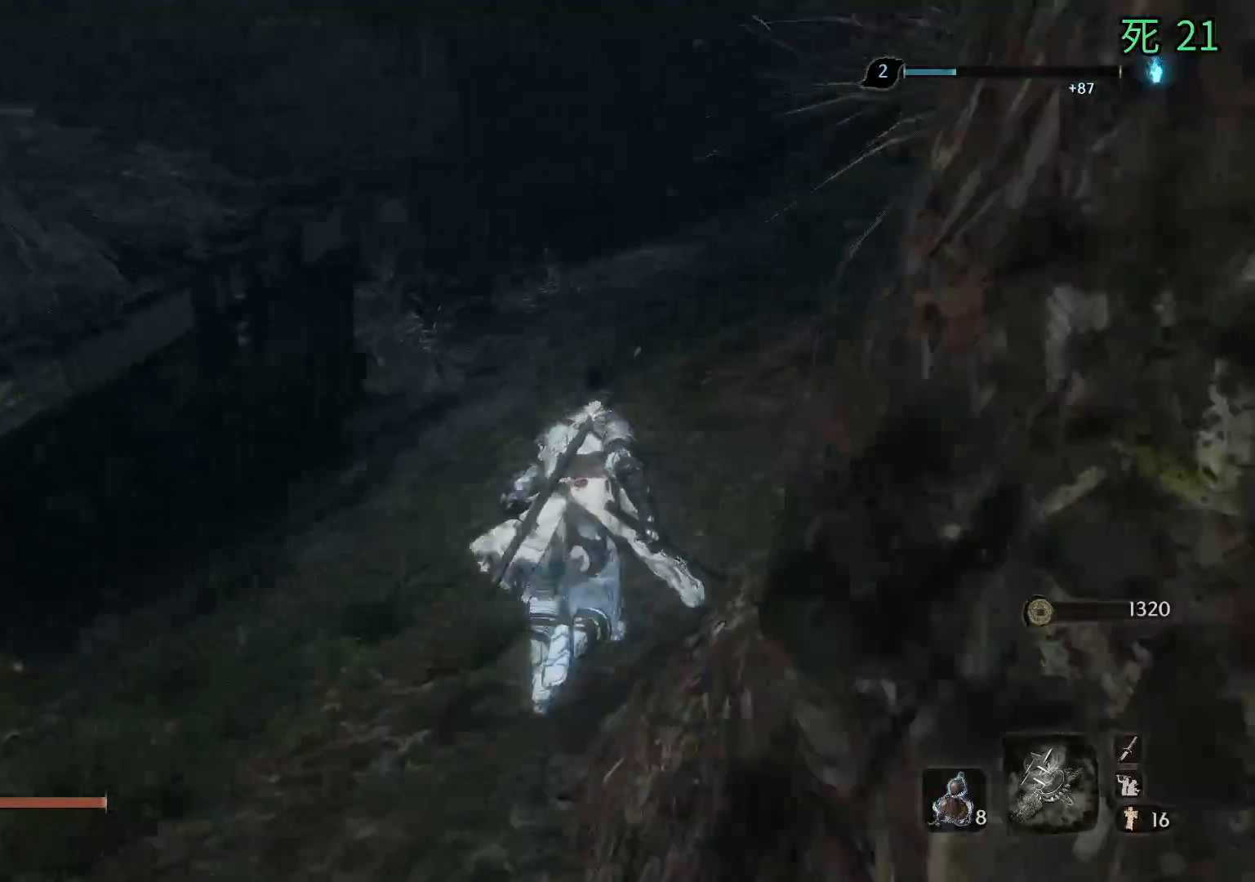
{"buttons": [], "left_stick": "up", "events": []}
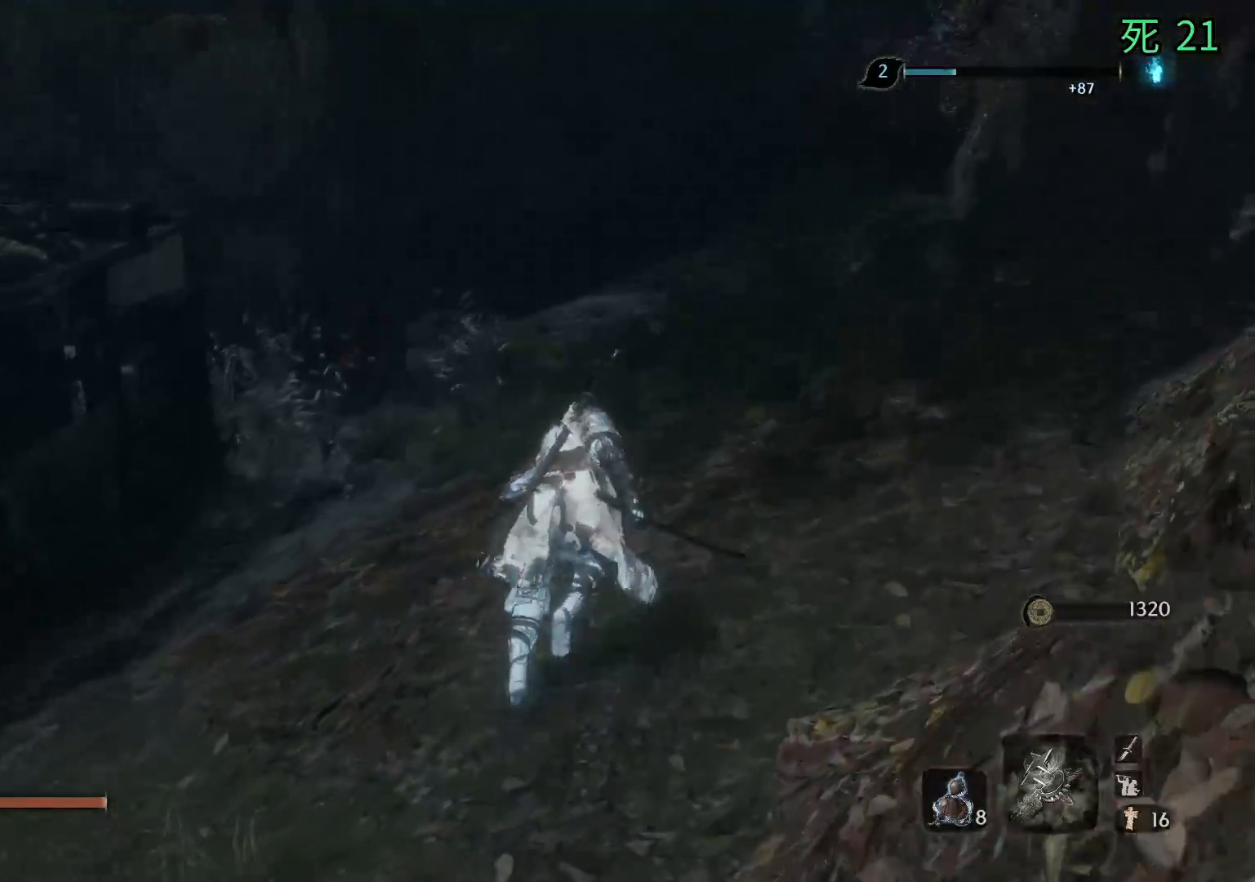
{"buttons": [], "left_stick": "up", "events": []}
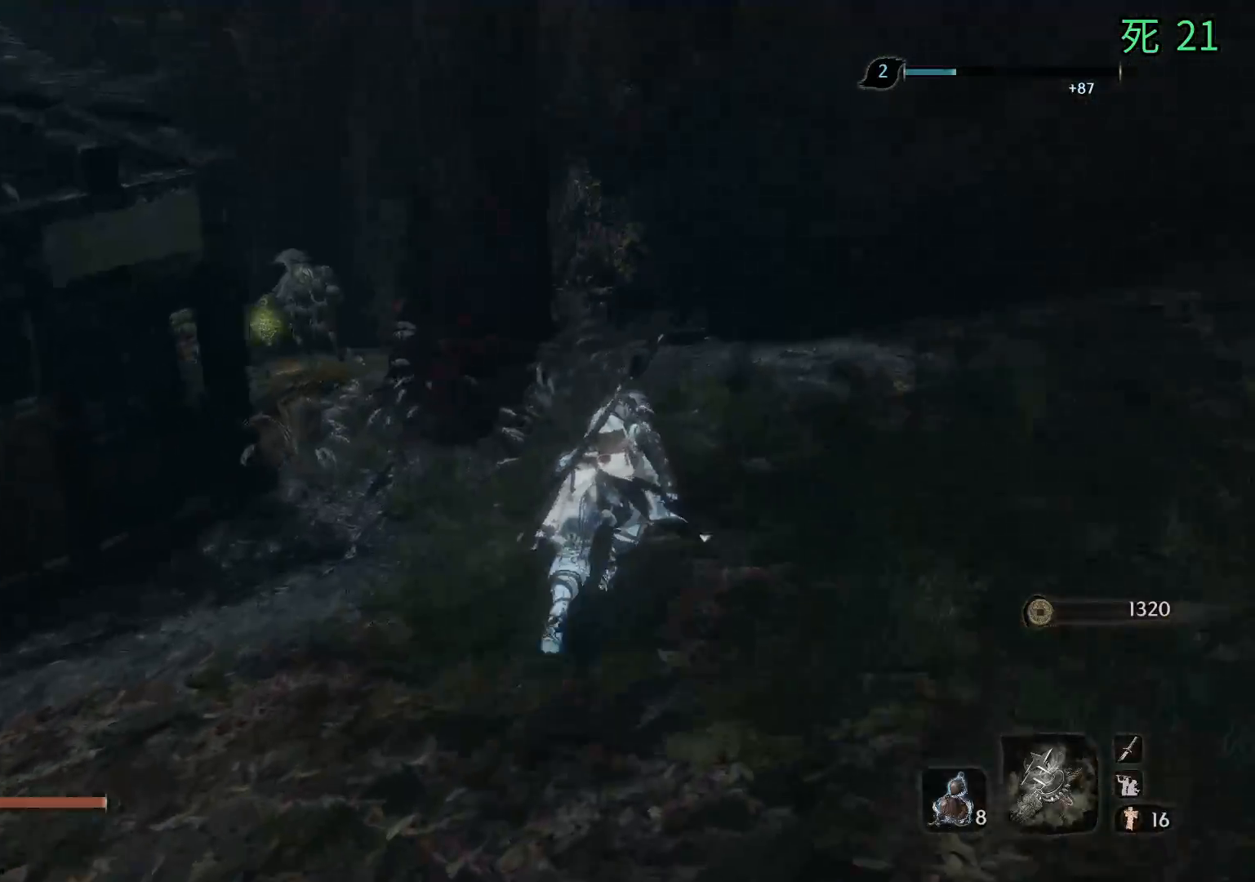
{"buttons": [], "left_stick": "up", "events": []}
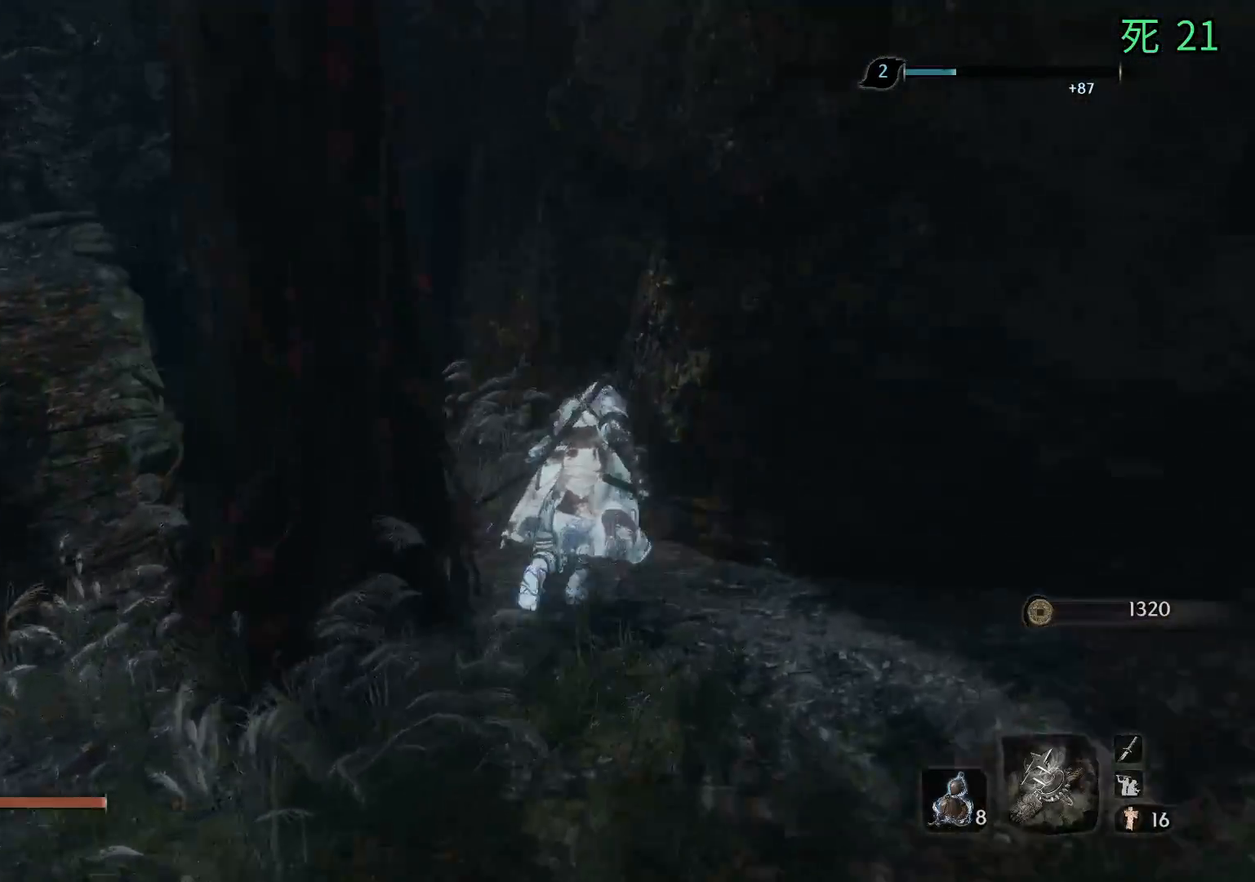
{"buttons": [], "left_stick": "up", "events": []}
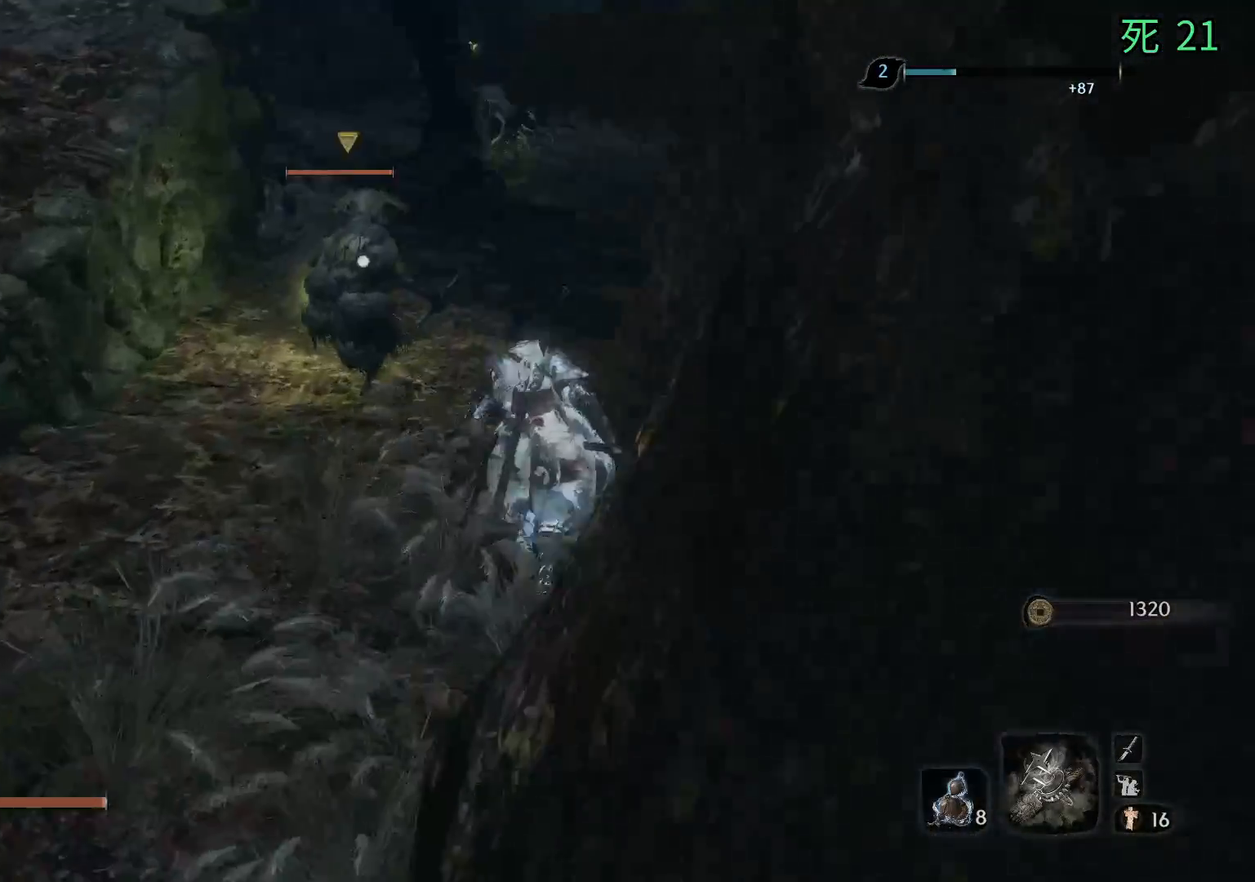
{"buttons": [], "left_stick": "center", "events": [[367, "left_stick", "center"]]}
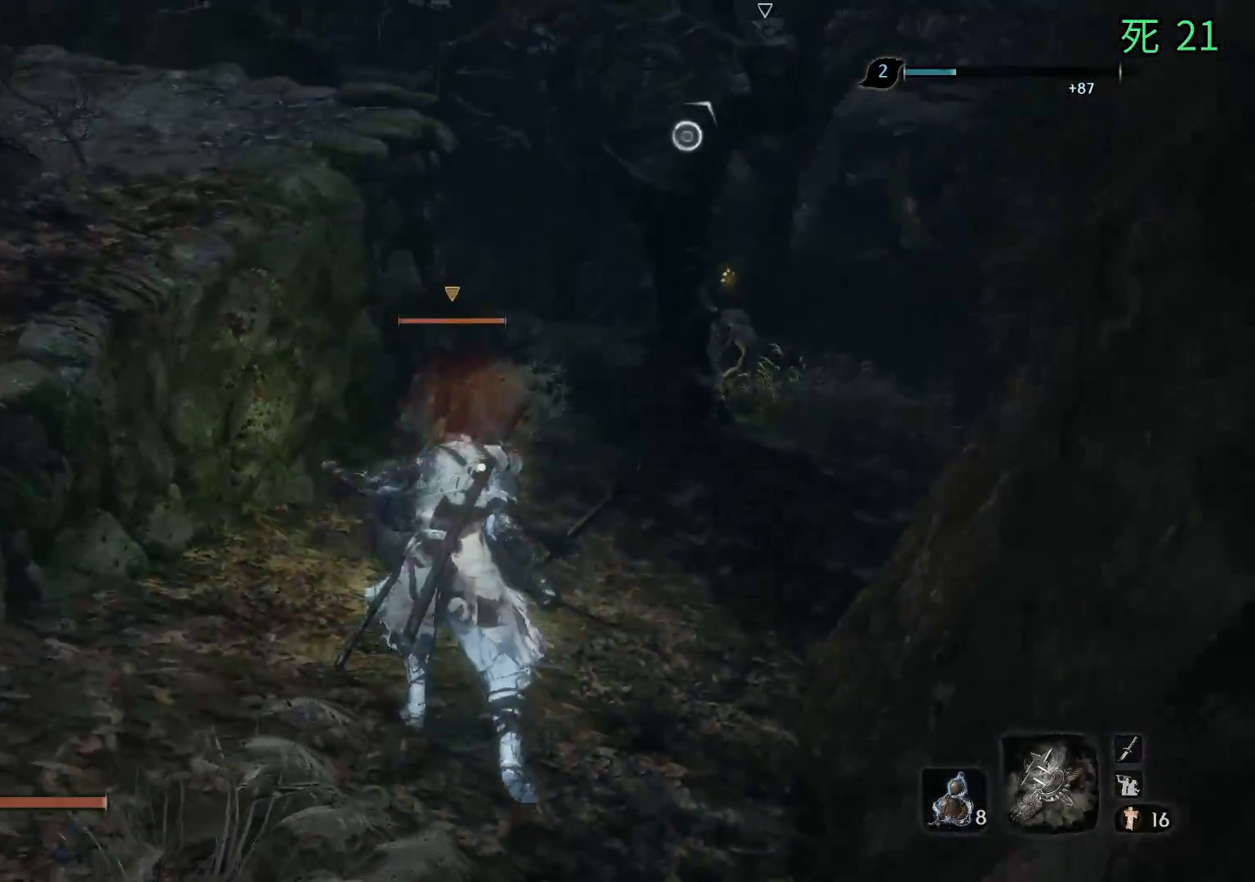
{"buttons": [], "left_stick": "center", "events": []}
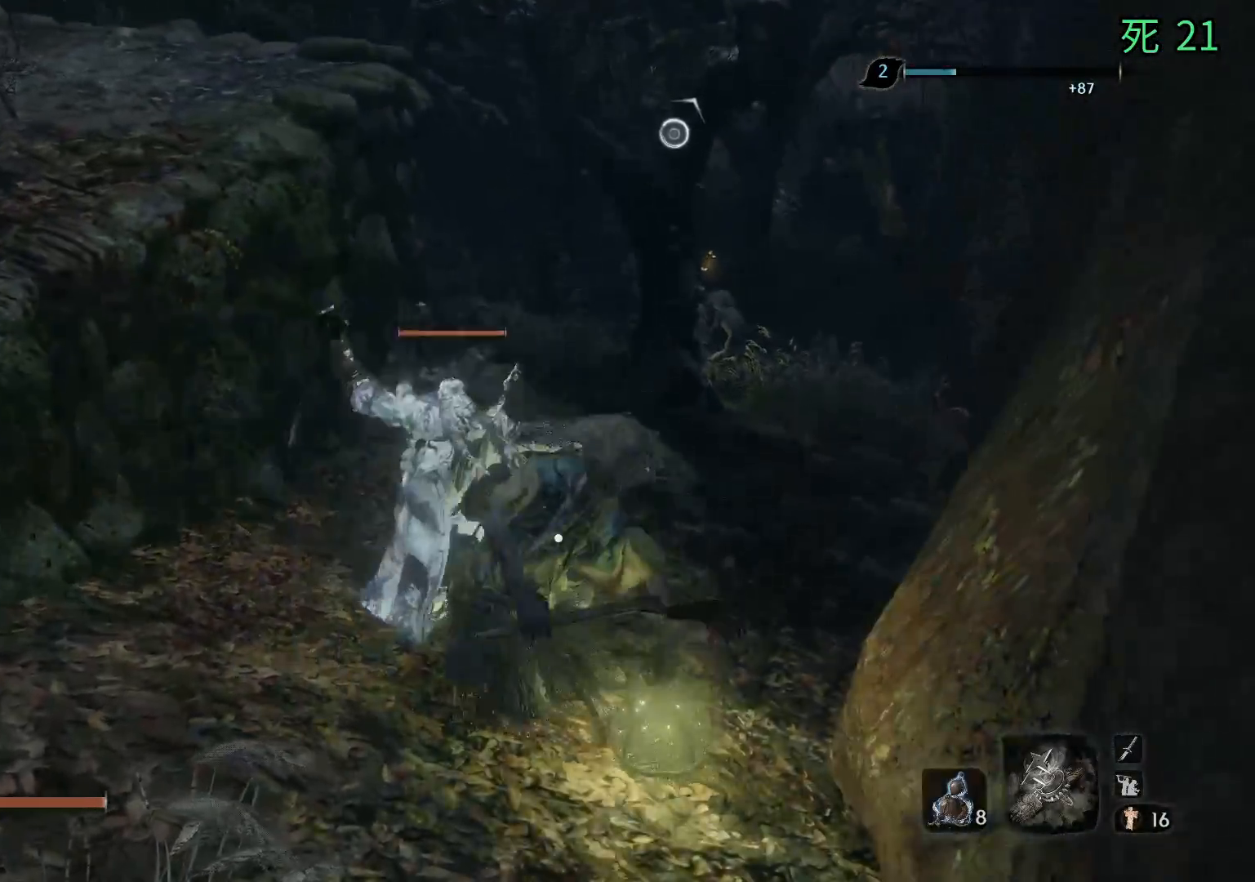
{"buttons": [], "left_stick": "center", "events": []}
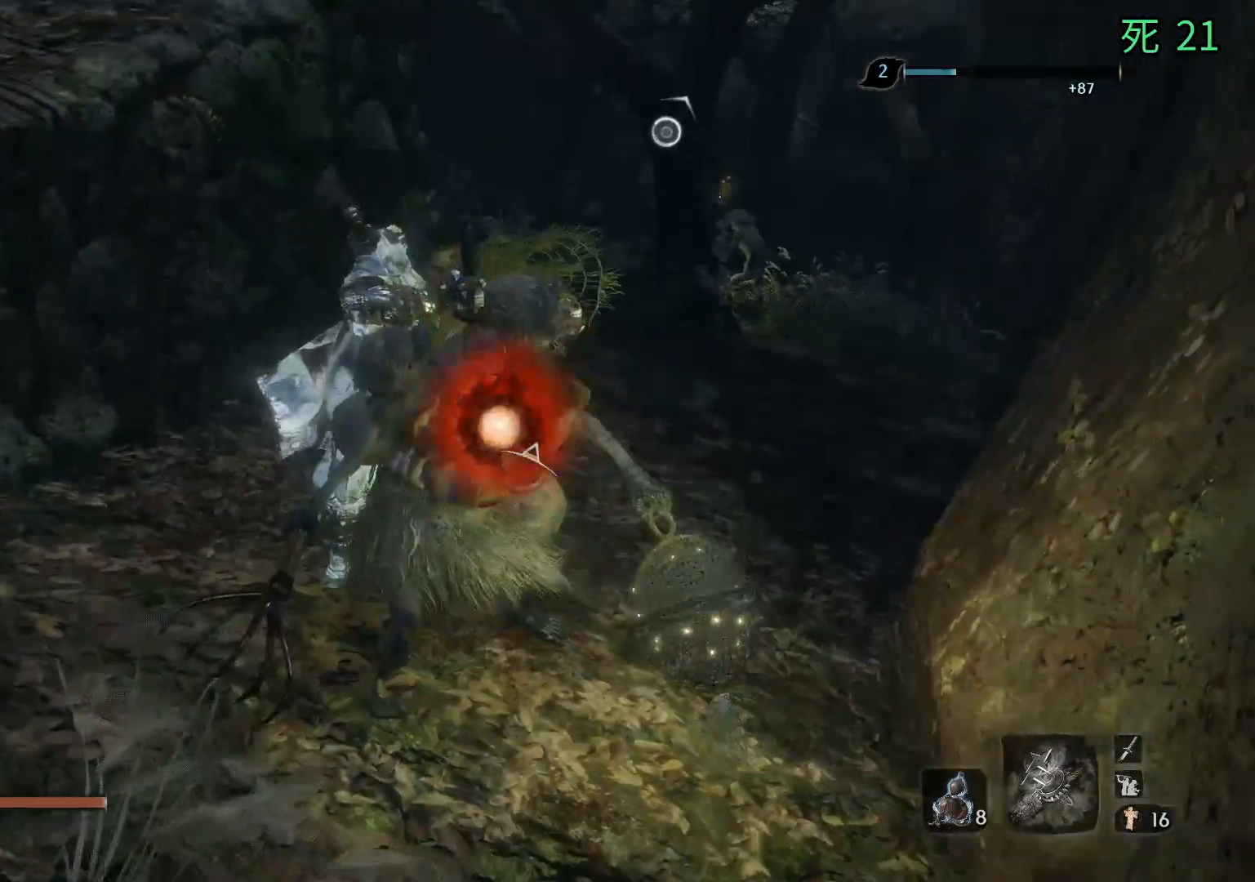
{"buttons": [], "left_stick": "up-right", "events": [[217, "left_stick", "up-right"]]}
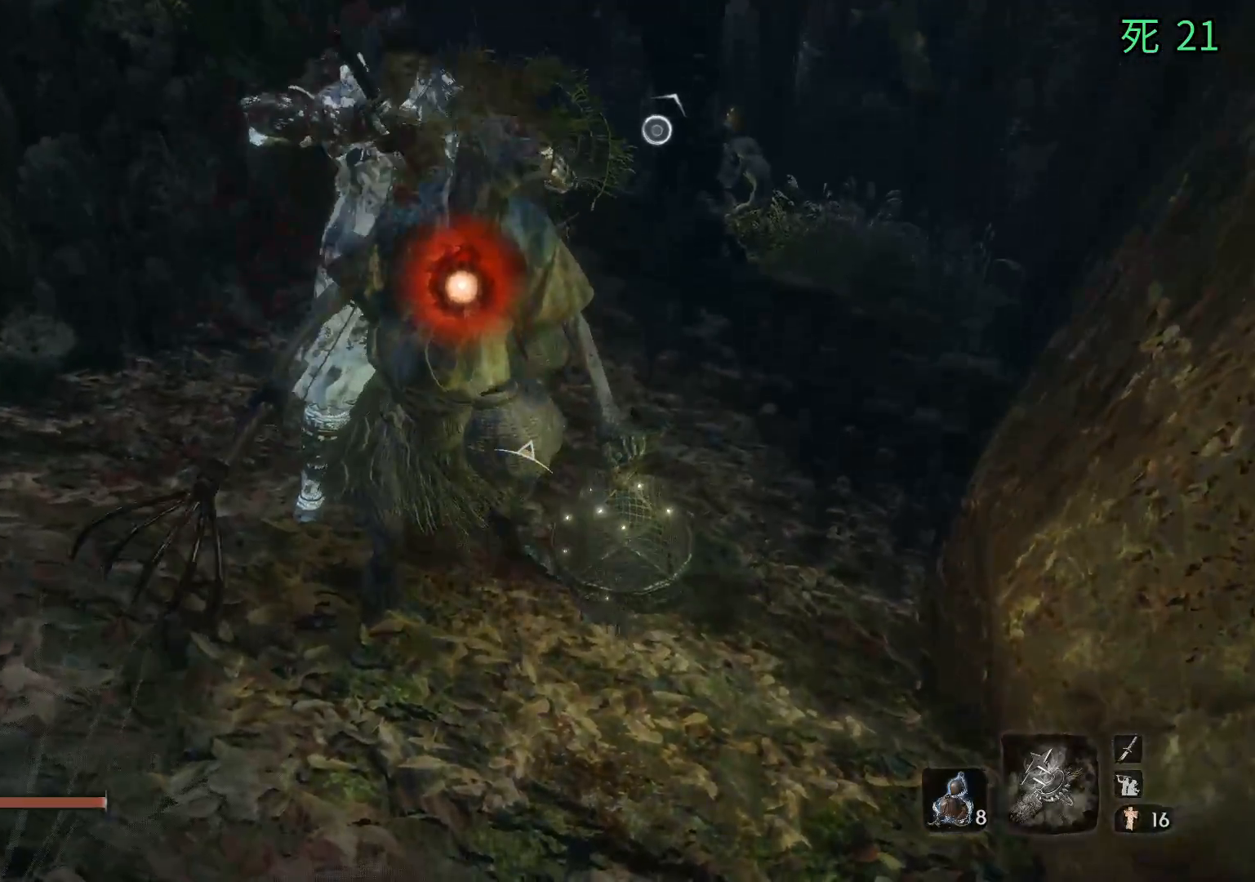
{"buttons": [], "left_stick": "up-right", "events": []}
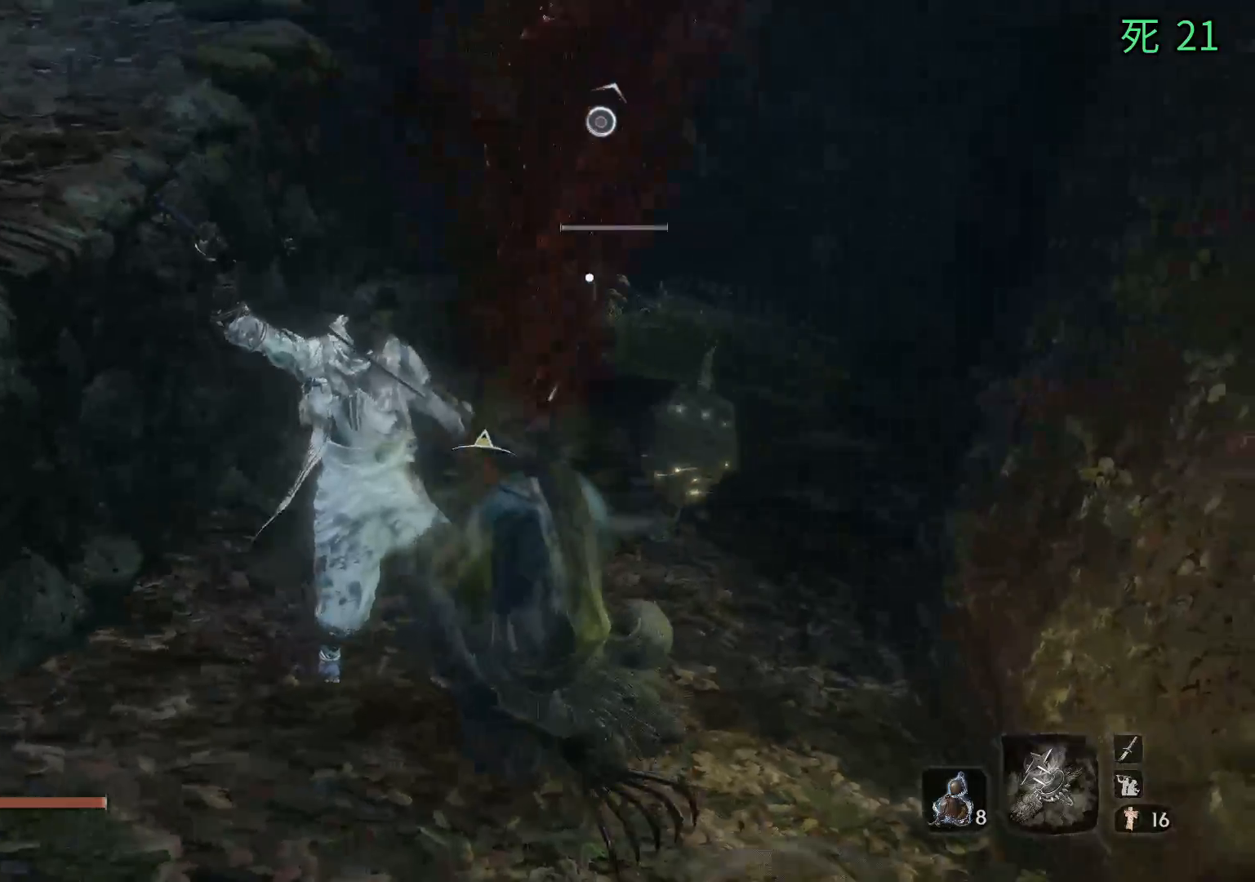
{"buttons": [], "left_stick": "up-right", "events": []}
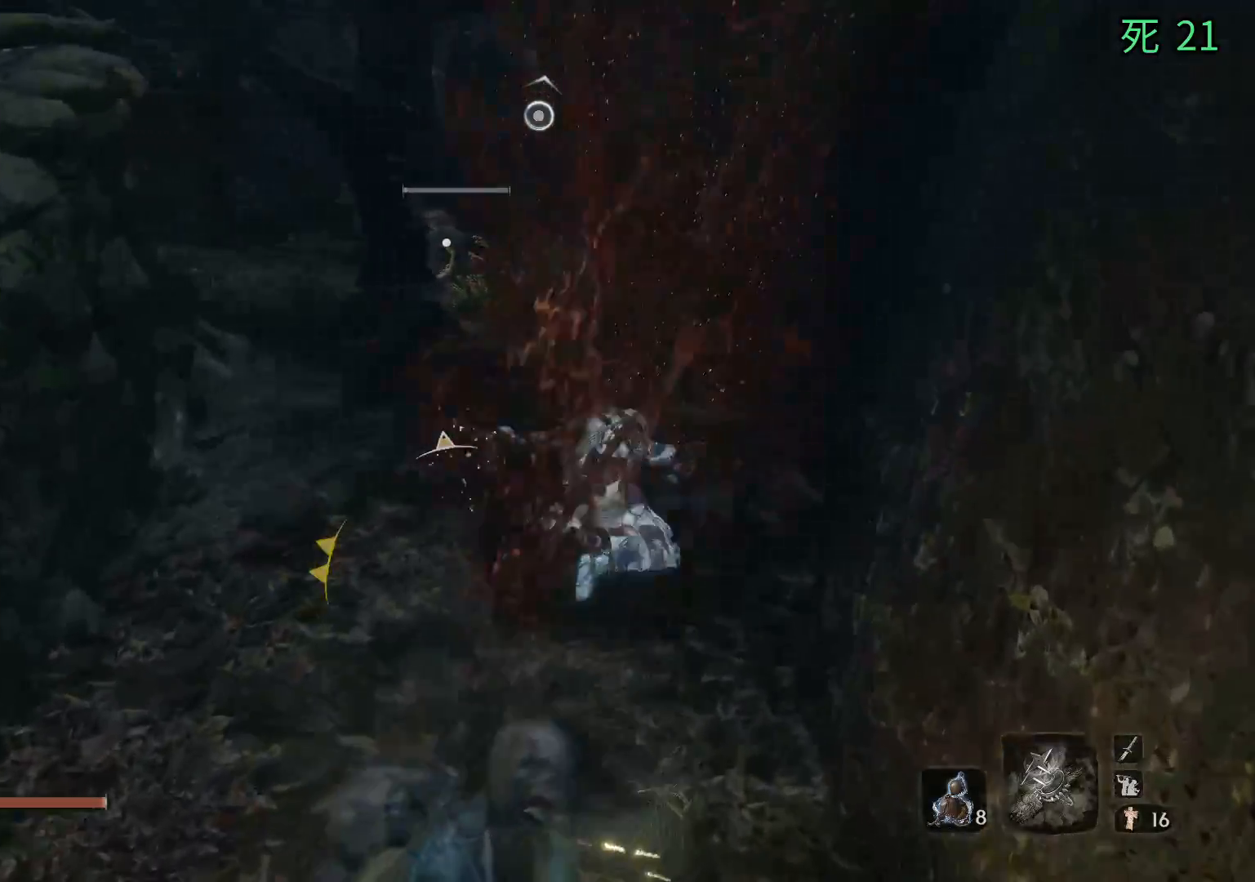
{"buttons": [], "left_stick": "up", "events": [[83, "left_stick", "up"]]}
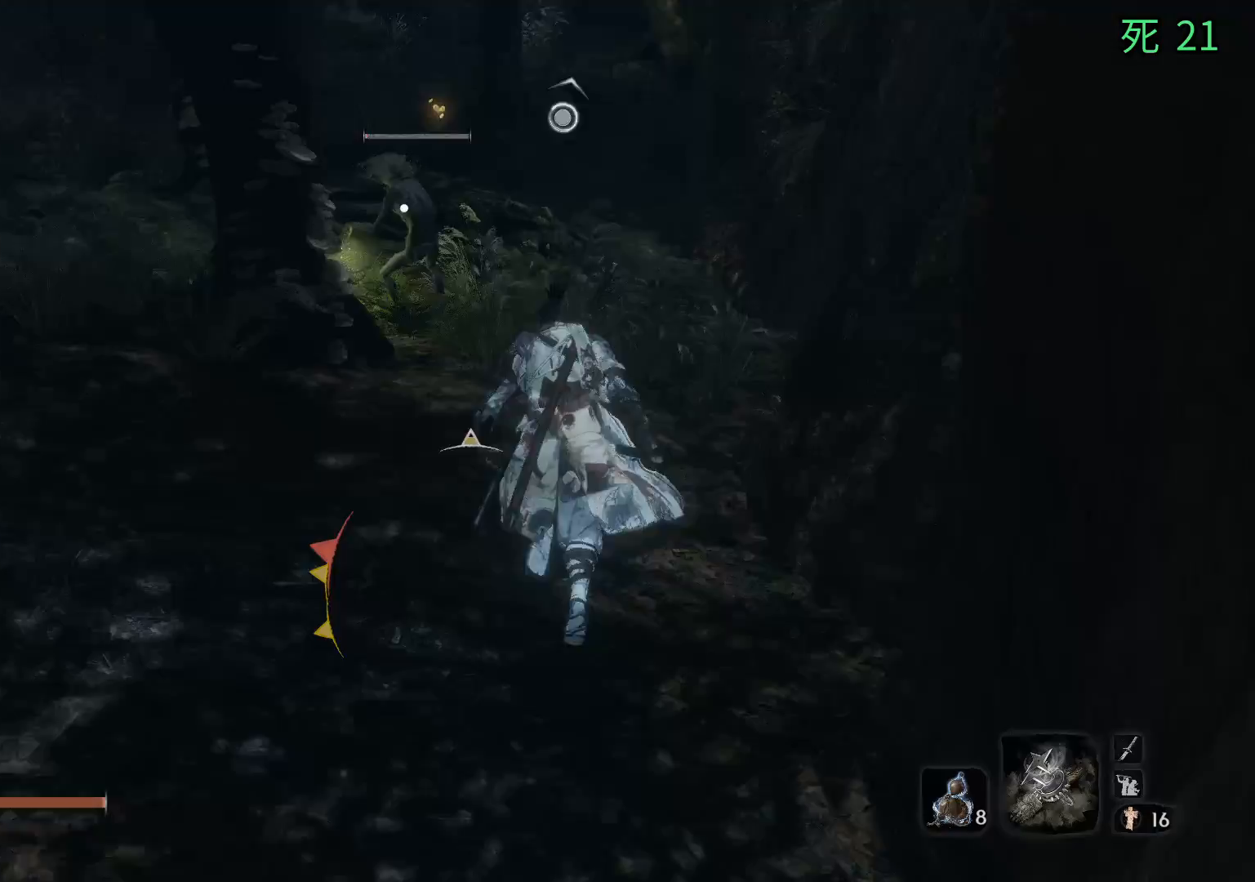
{"buttons": [], "left_stick": "up", "events": []}
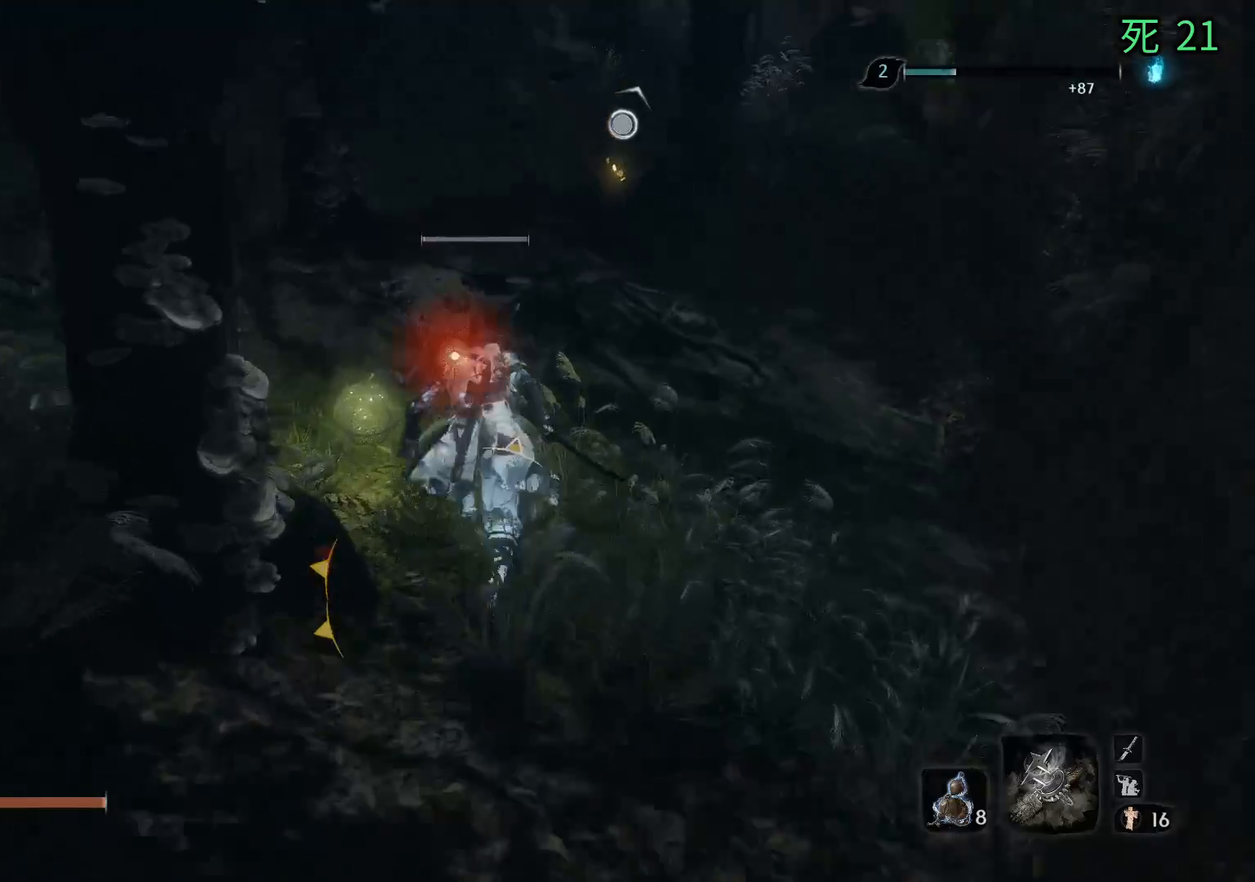
{"buttons": [], "left_stick": "center", "events": [[167, "left_stick", "center"]]}
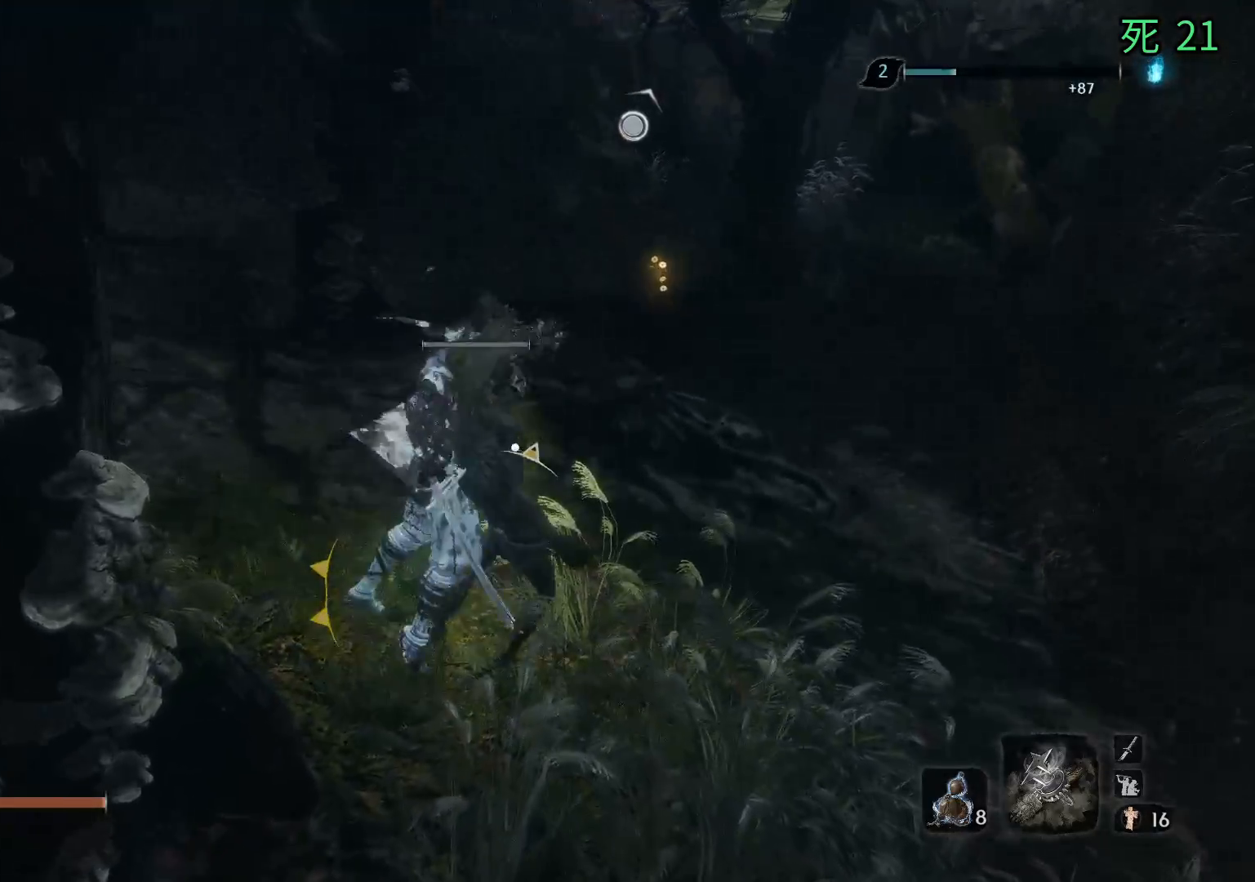
{"buttons": [], "left_stick": "center", "events": []}
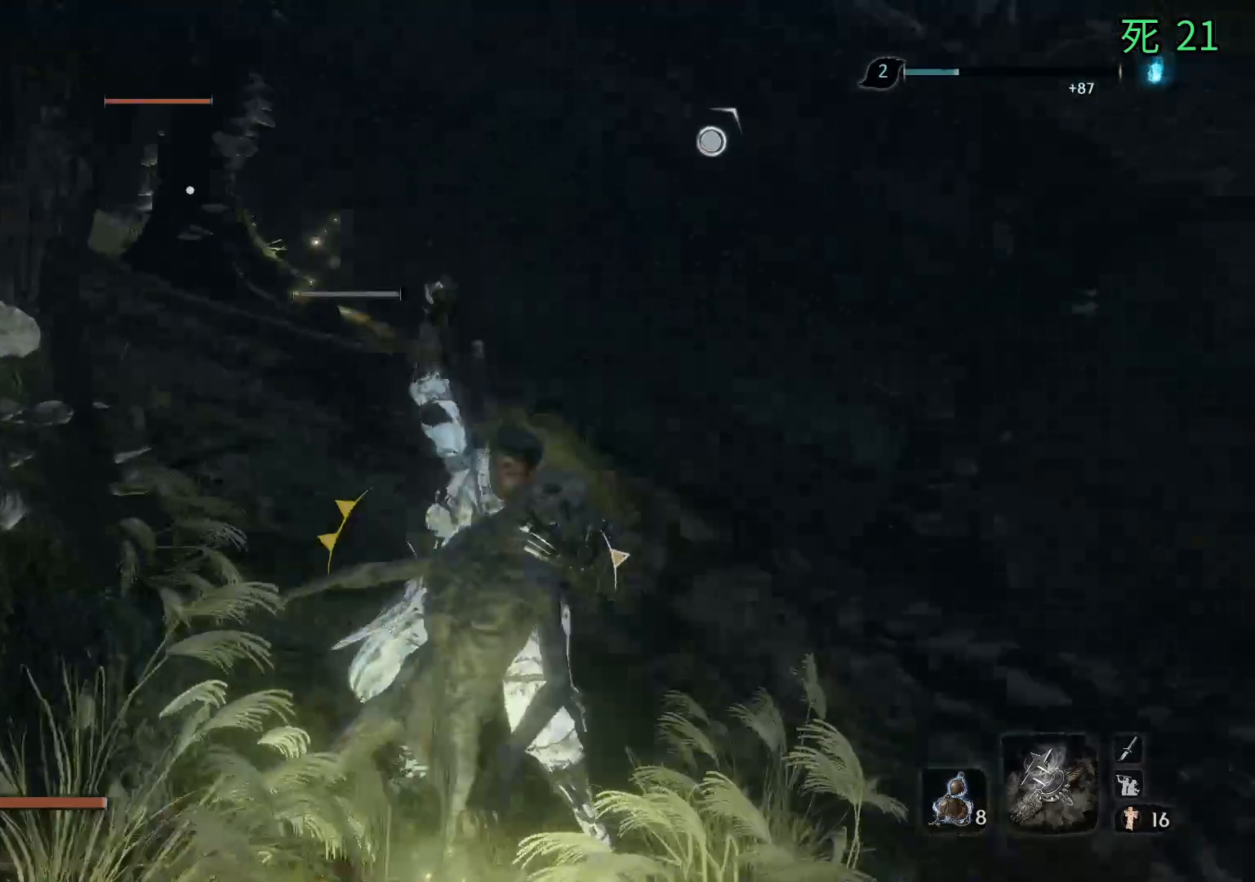
{"buttons": [], "left_stick": "center", "events": []}
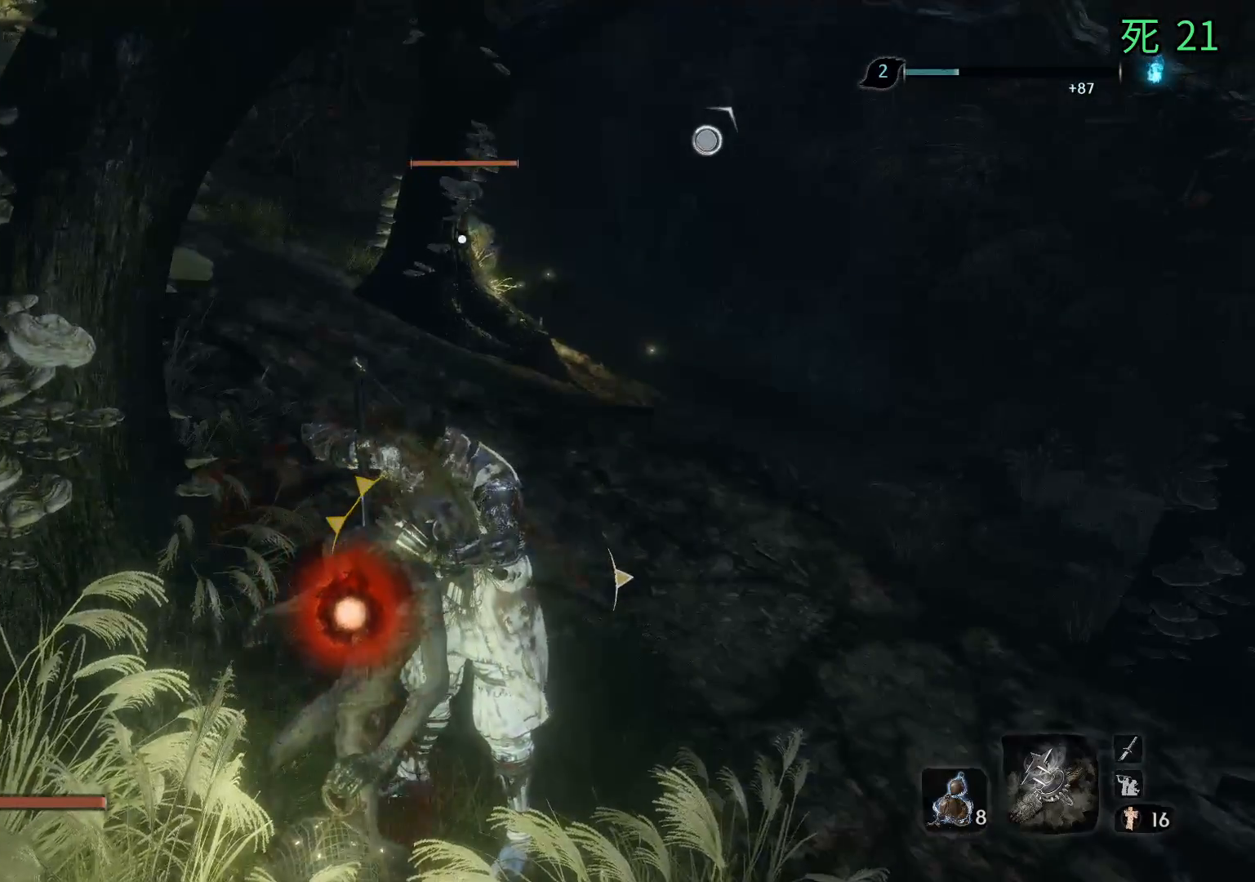
{"buttons": [], "left_stick": "center", "events": []}
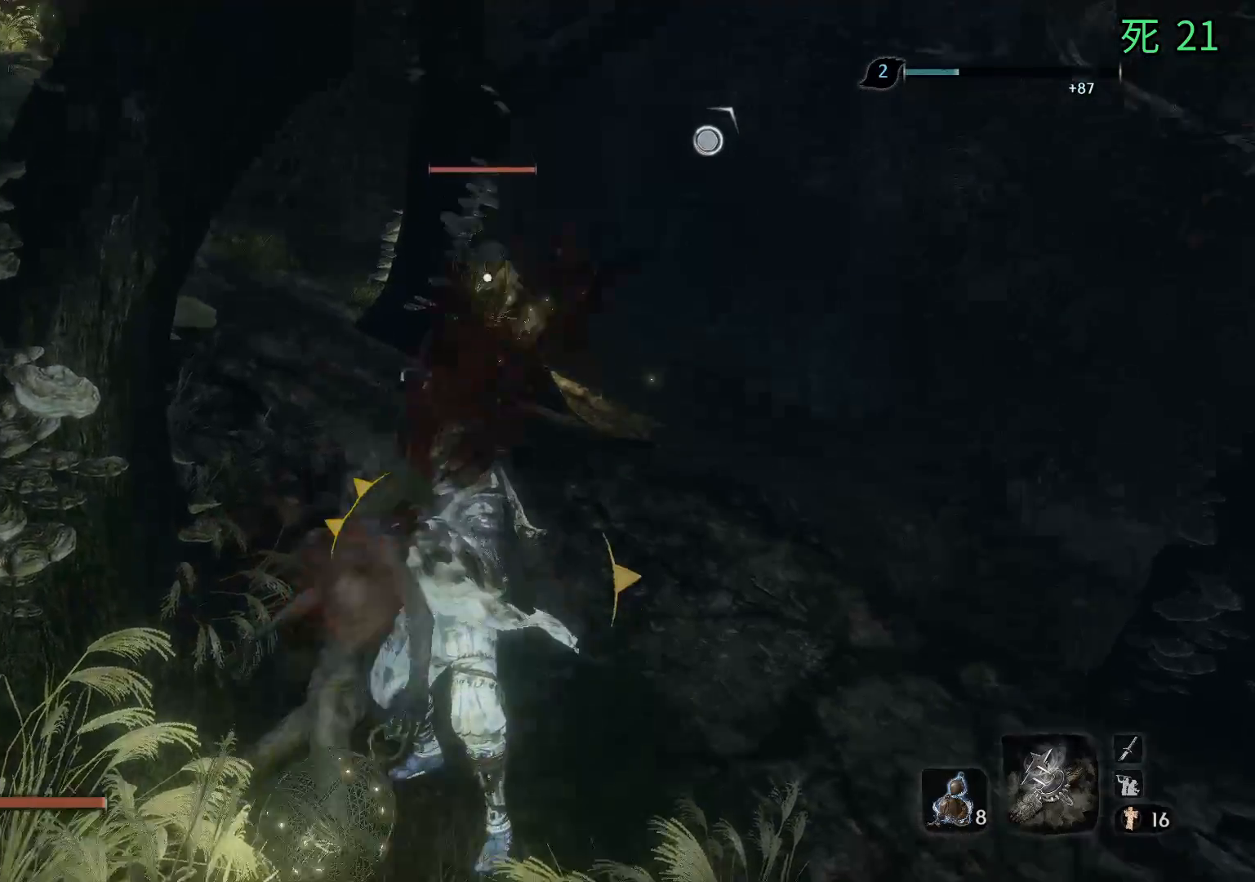
{"buttons": [], "left_stick": "right", "events": [[133, "left_stick", "up-right"], [217, "left_stick", "right"]]}
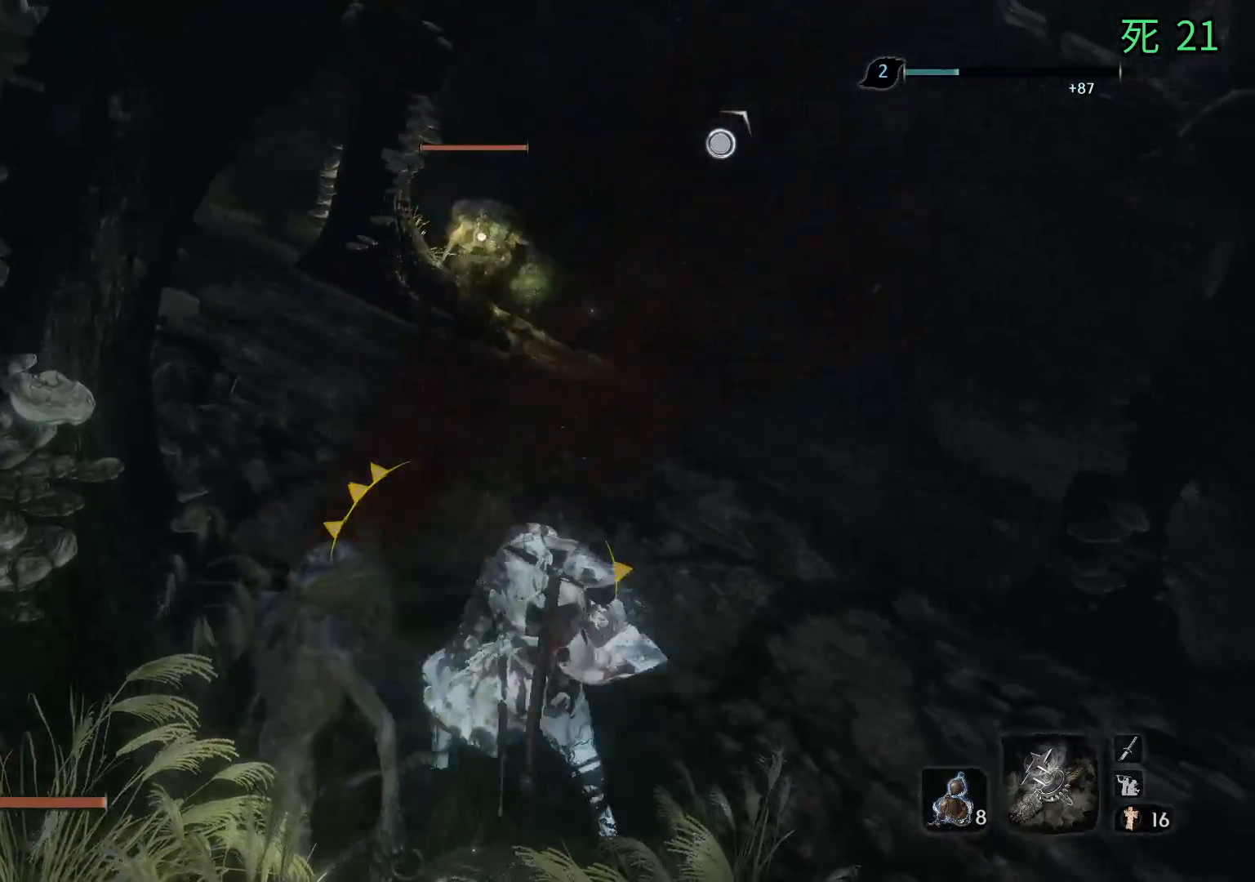
{"buttons": [], "left_stick": "up-right", "events": [[217, "left_stick", "up-right"]]}
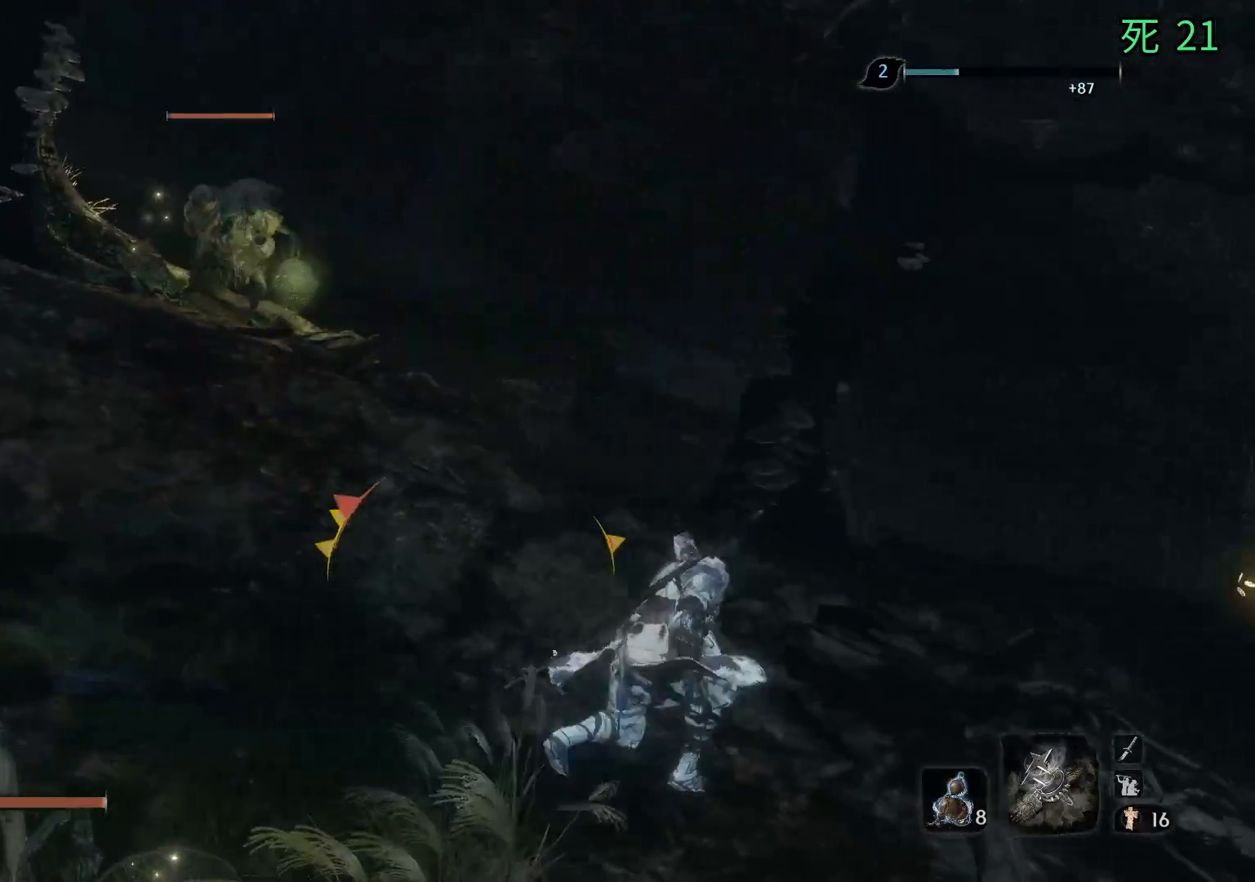
{"buttons": [], "left_stick": "up-right", "events": []}
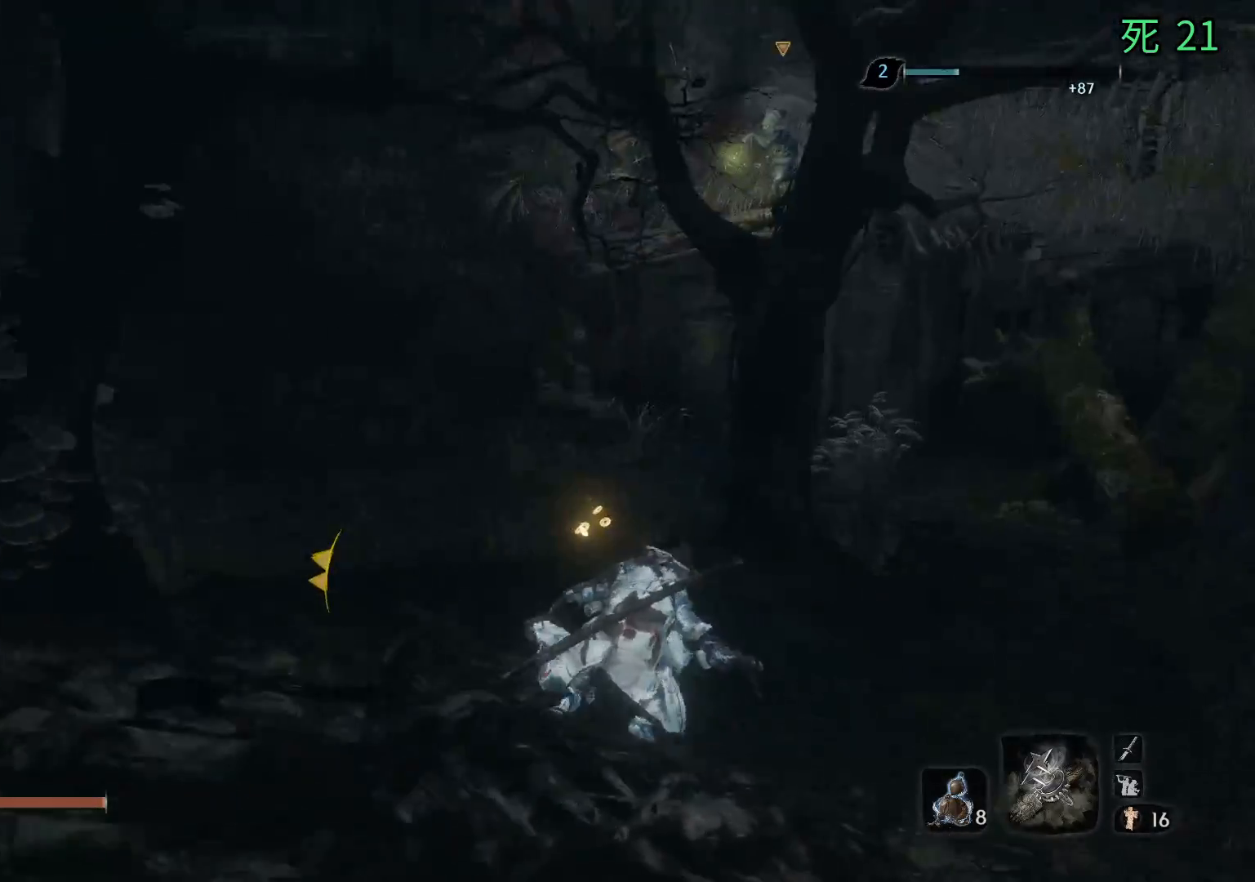
{"buttons": [], "left_stick": "up", "events": [[83, "left_stick", "up"]]}